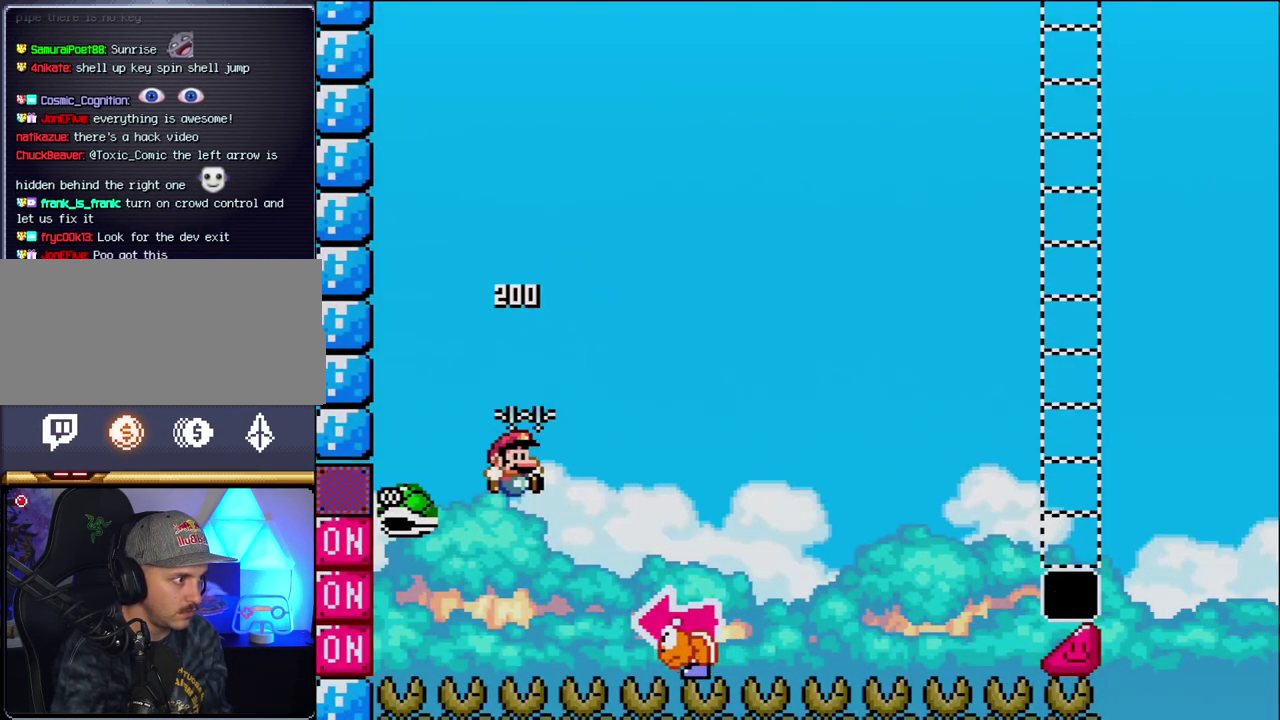
Gameplay with a controller (Nintendo layout); each line is a JSON object with the inputs held at the frame after it. "events" lists button and stick changes between this image and that frame as [ms after this image, input, new state], when the widget could be followed in between. Not read: L3 R3.
{"buttons": ["B", "Y"], "events": [[17, "DPAD_RIGHT", "down"], [117, "Y", "down"], [450, "DPAD_RIGHT", "up"]]}
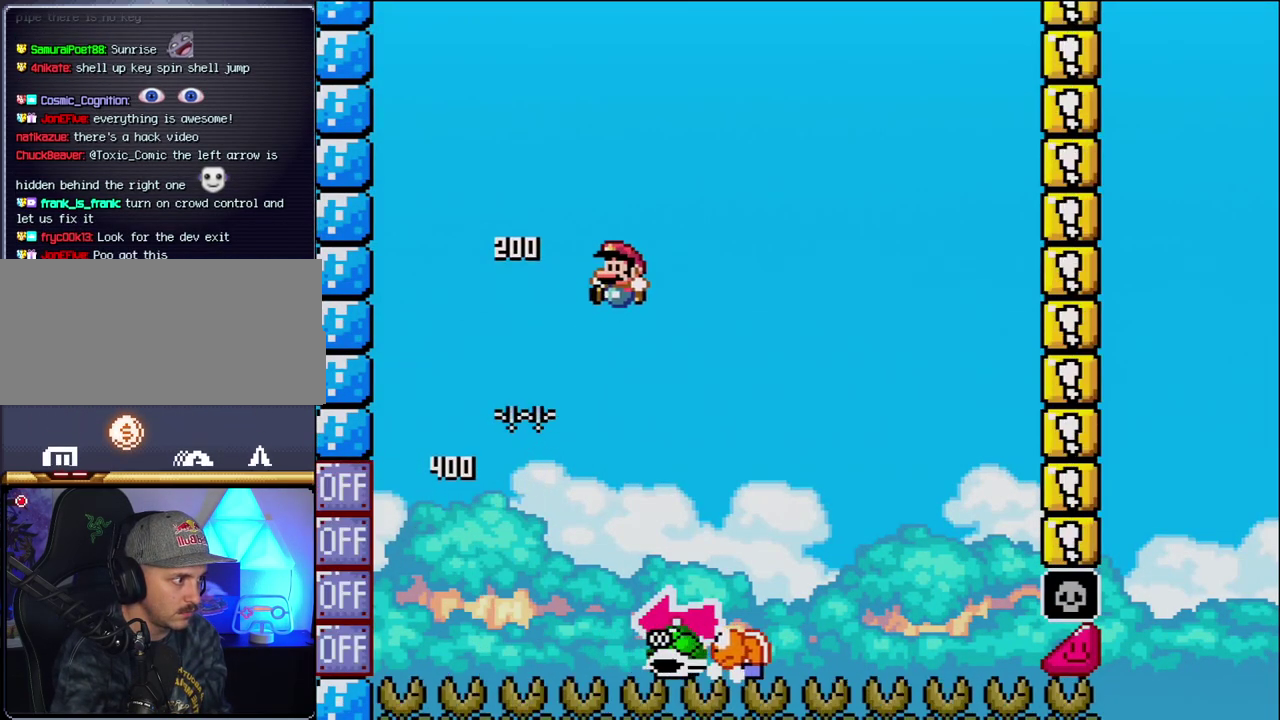
{"buttons": ["B", "Y", "DPAD_RIGHT"], "events": [[17, "DPAD_LEFT", "down"], [150, "DPAD_LEFT", "up"], [150, "DPAD_RIGHT", "down"], [183, "B", "up"], [483, "B", "down"]]}
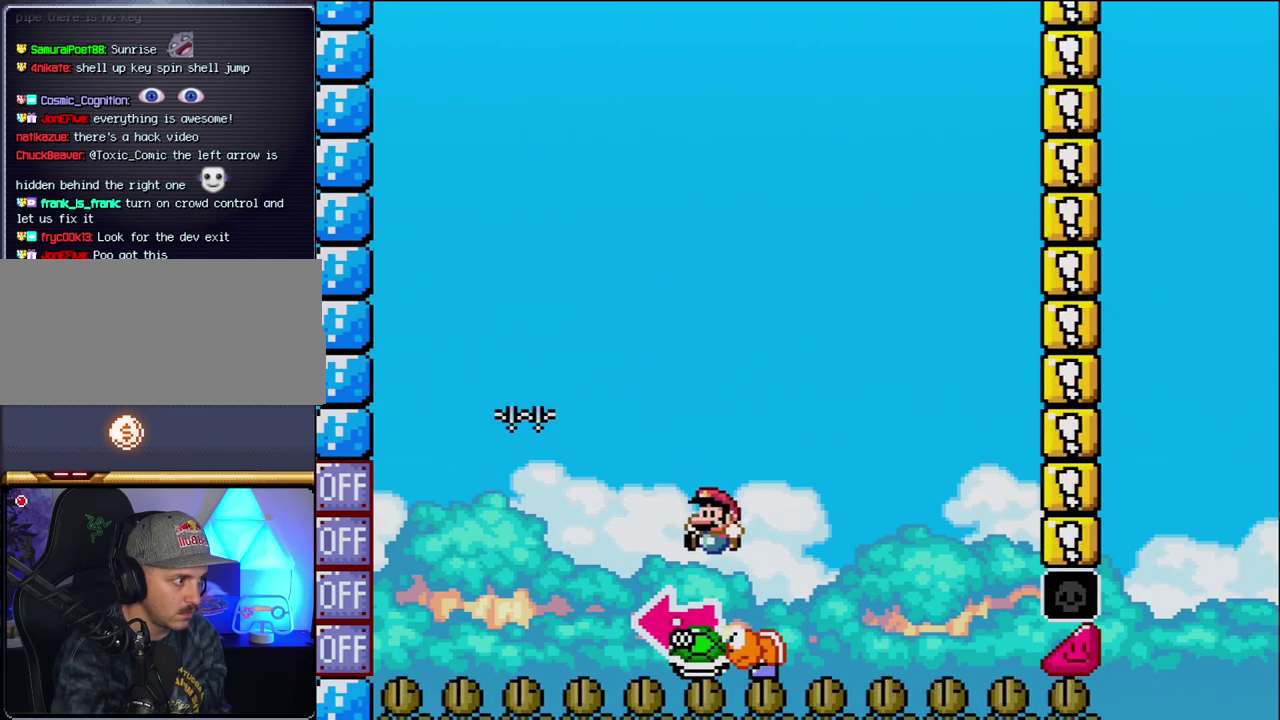
{"buttons": ["B", "Y", "DPAD_RIGHT"], "events": [[17, "DPAD_LEFT", "down"], [17, "DPAD_RIGHT", "up"], [233, "Y", "up"], [333, "DPAD_LEFT", "up"], [400, "Y", "down"], [483, "DPAD_RIGHT", "down"]]}
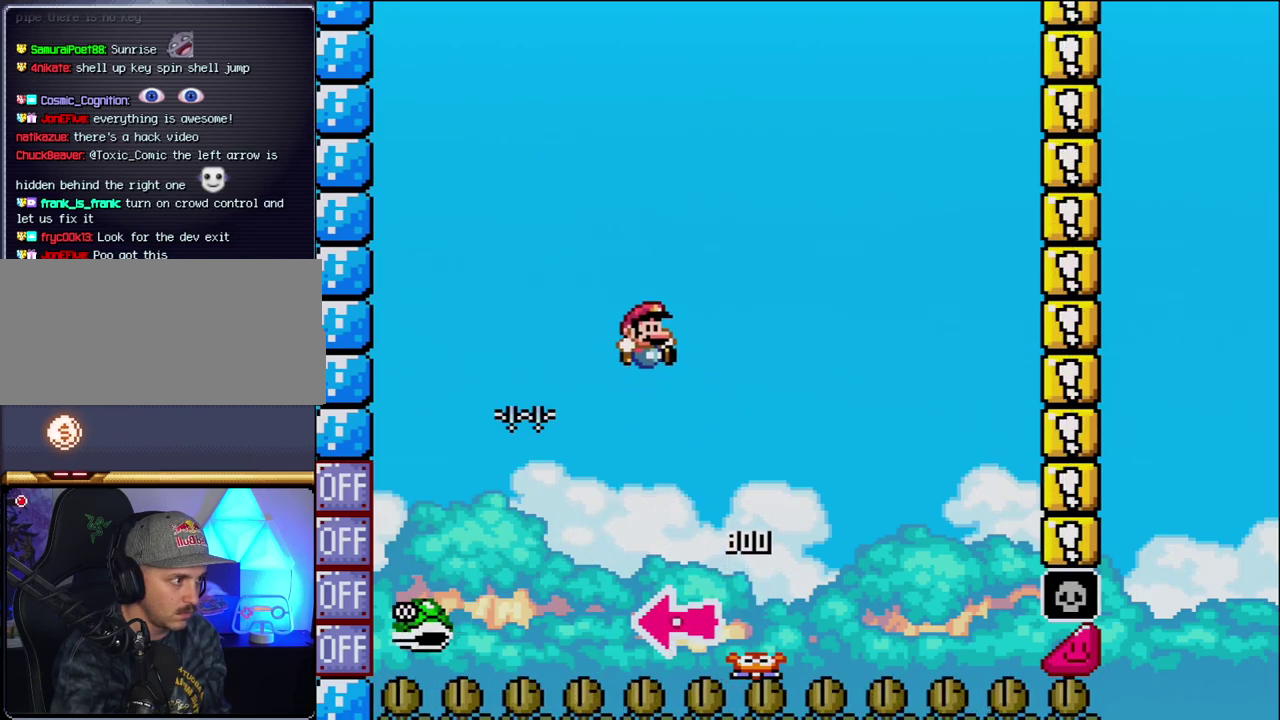
{"buttons": ["B", "Y", "DPAD_RIGHT"], "events": []}
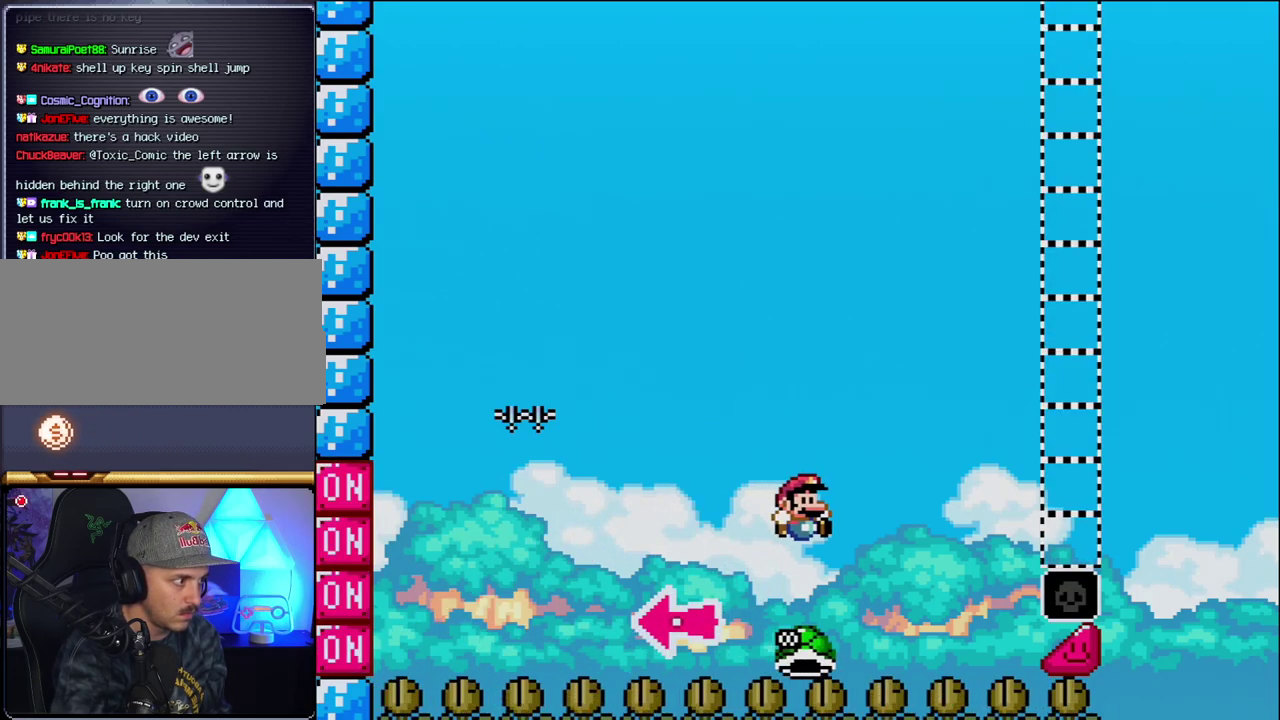
{"buttons": ["B", "Y", "DPAD_RIGHT"], "events": []}
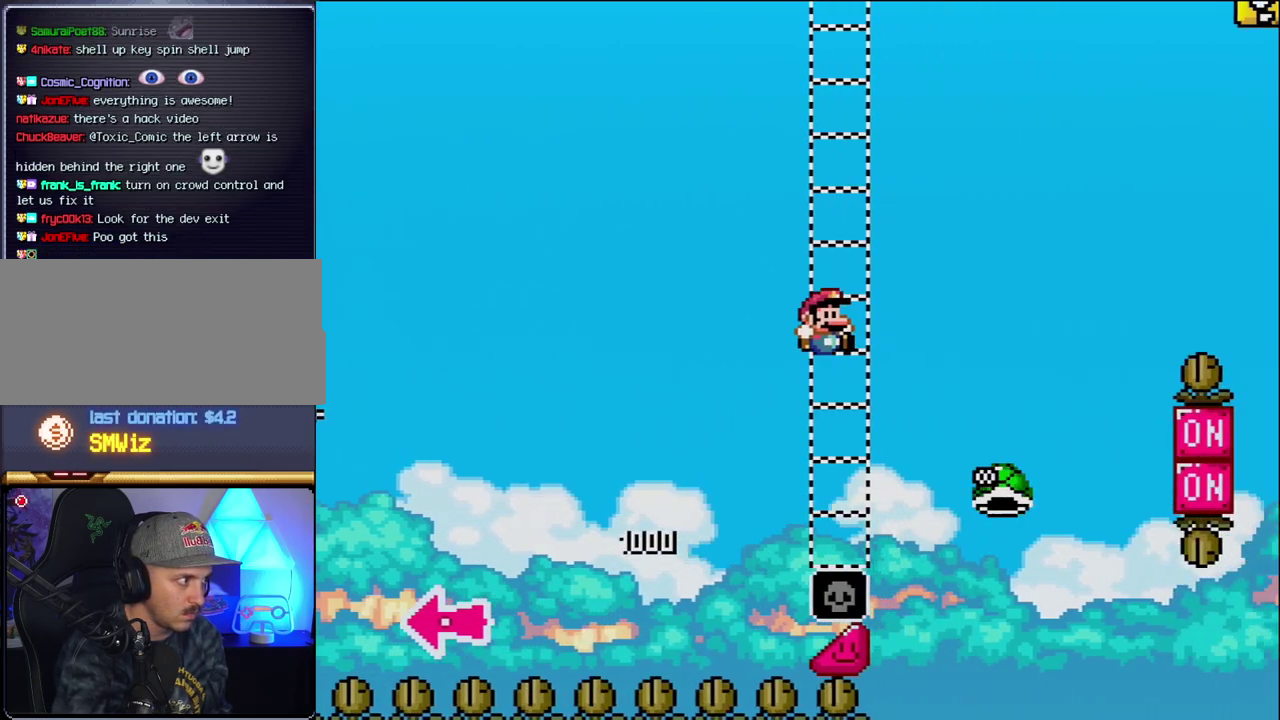
{"buttons": ["B", "Y", "DPAD_RIGHT"], "events": [[167, "B", "up"], [333, "B", "down"]]}
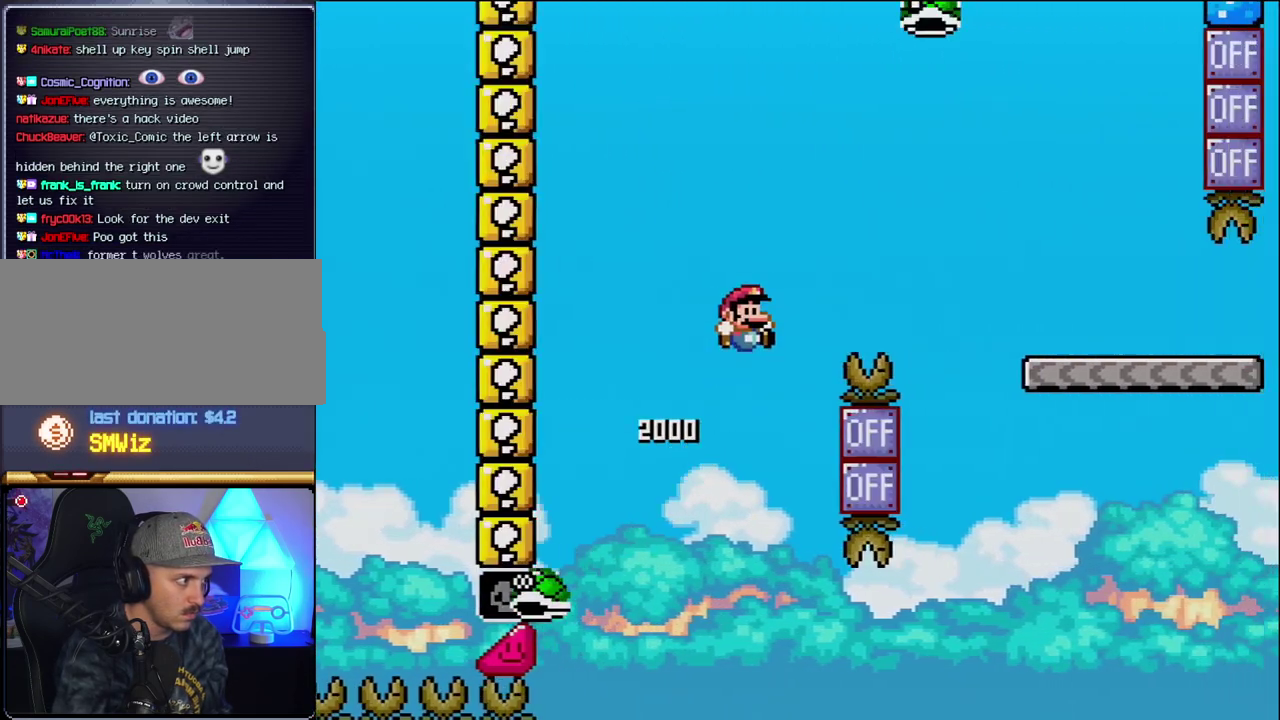
{"buttons": ["B", "Y", "DPAD_RIGHT"], "events": []}
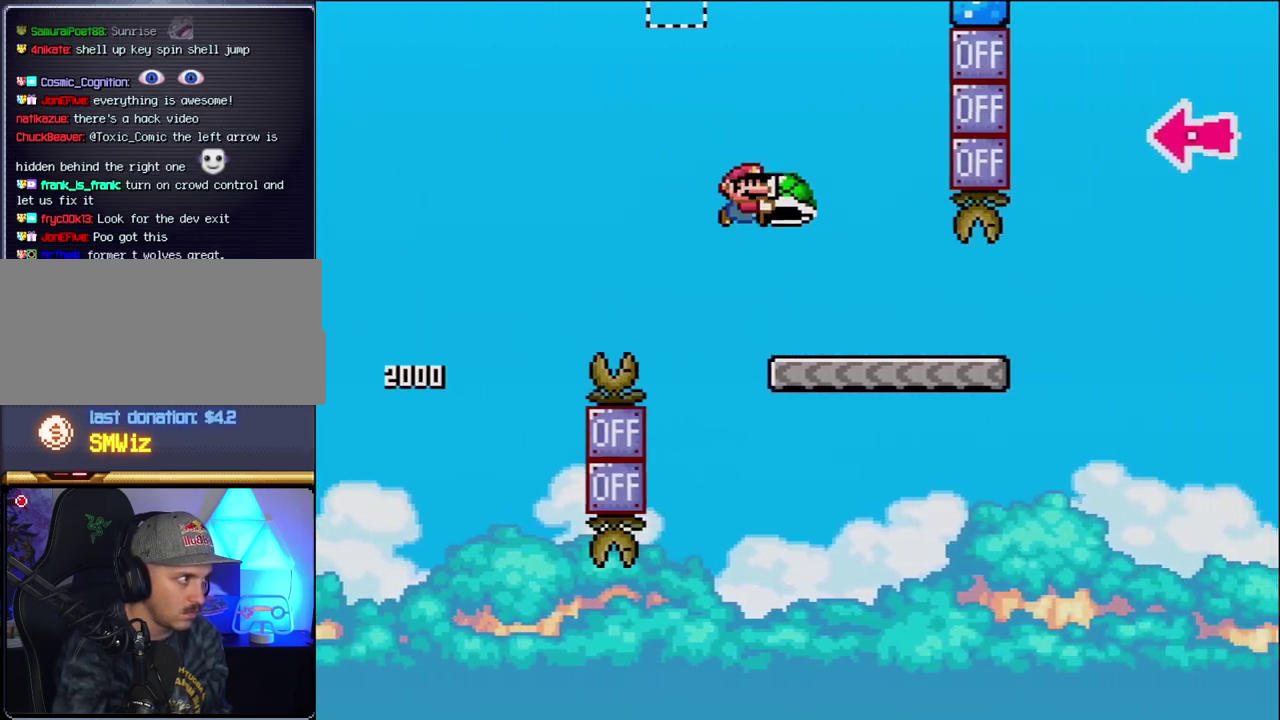
{"buttons": ["Y", "DPAD_RIGHT"], "events": [[17, "B", "up"]]}
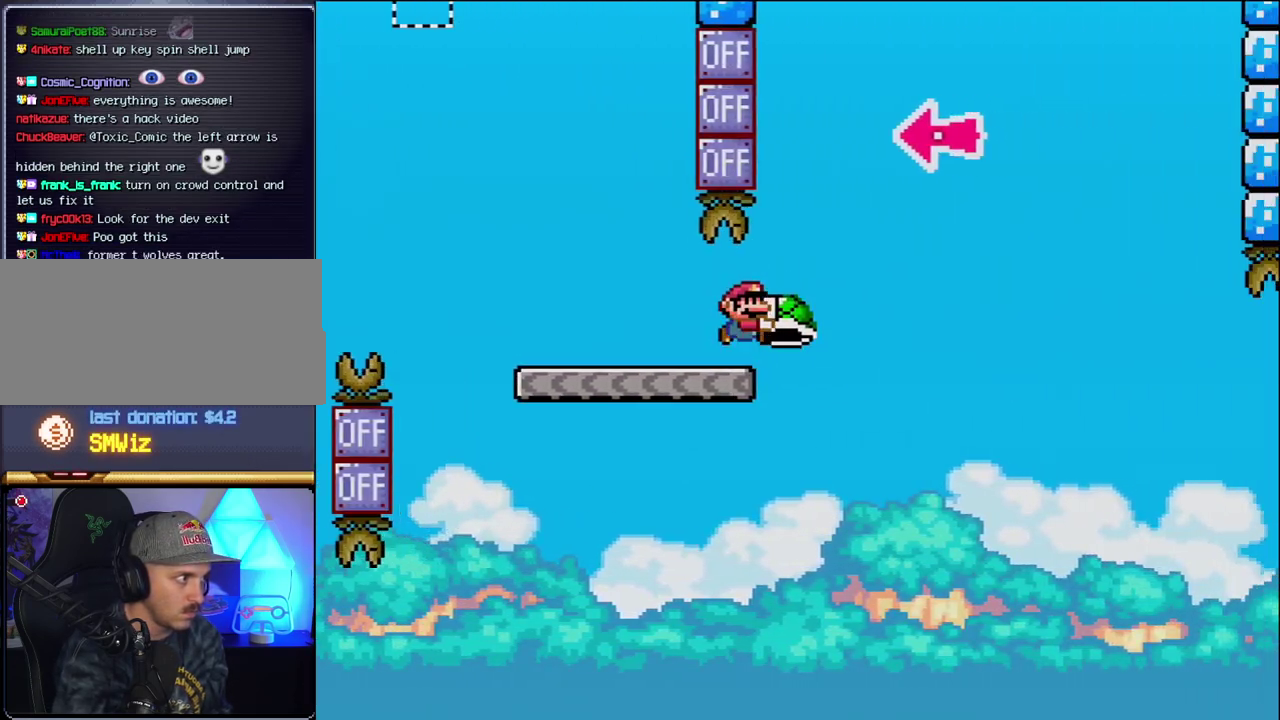
{"buttons": ["B", "DPAD_RIGHT"], "events": [[17, "B", "down"], [333, "DPAD_RIGHT", "up"], [400, "DPAD_LEFT", "down"], [450, "Y", "up"], [483, "DPAD_LEFT", "up"], [483, "DPAD_RIGHT", "down"]]}
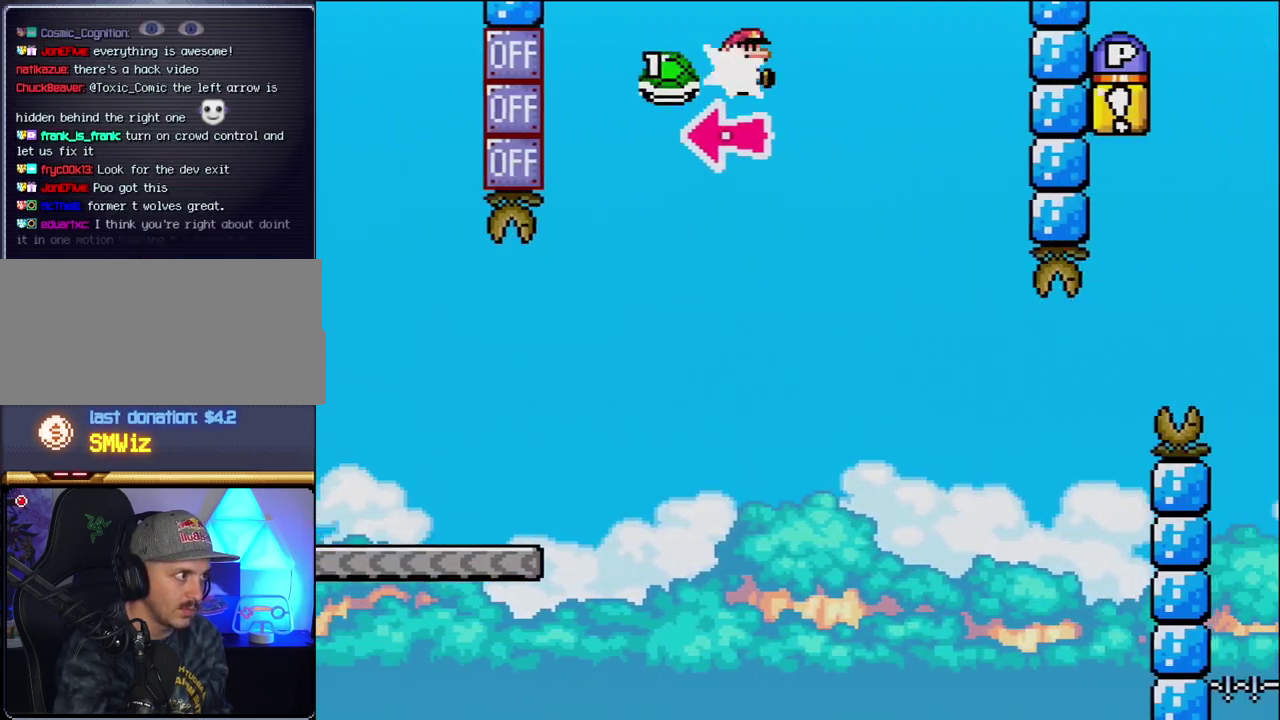
{"buttons": ["B", "Y", "DPAD_RIGHT"], "events": [[83, "Y", "down"]]}
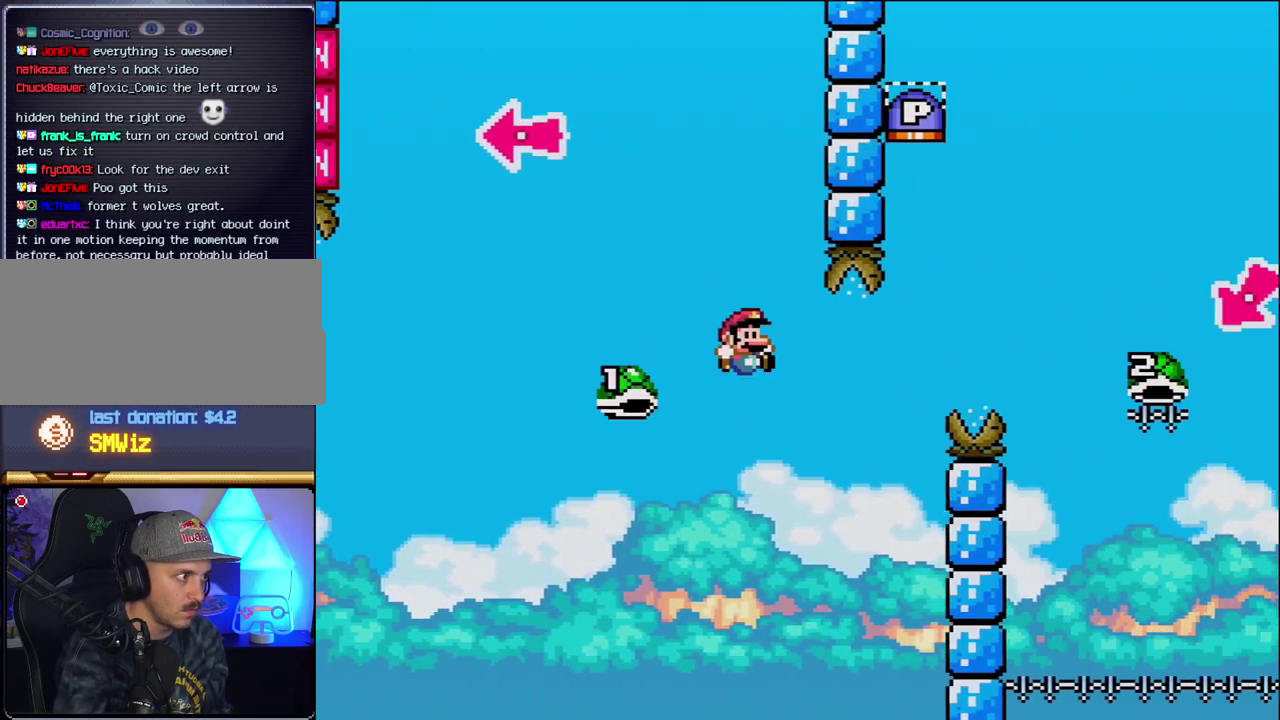
{"buttons": ["B", "Y", "DPAD_RIGHT"], "events": [[17, "DPAD_RIGHT", "up"], [50, "DPAD_LEFT", "down"], [150, "DPAD_LEFT", "up"], [150, "DPAD_RIGHT", "down"]]}
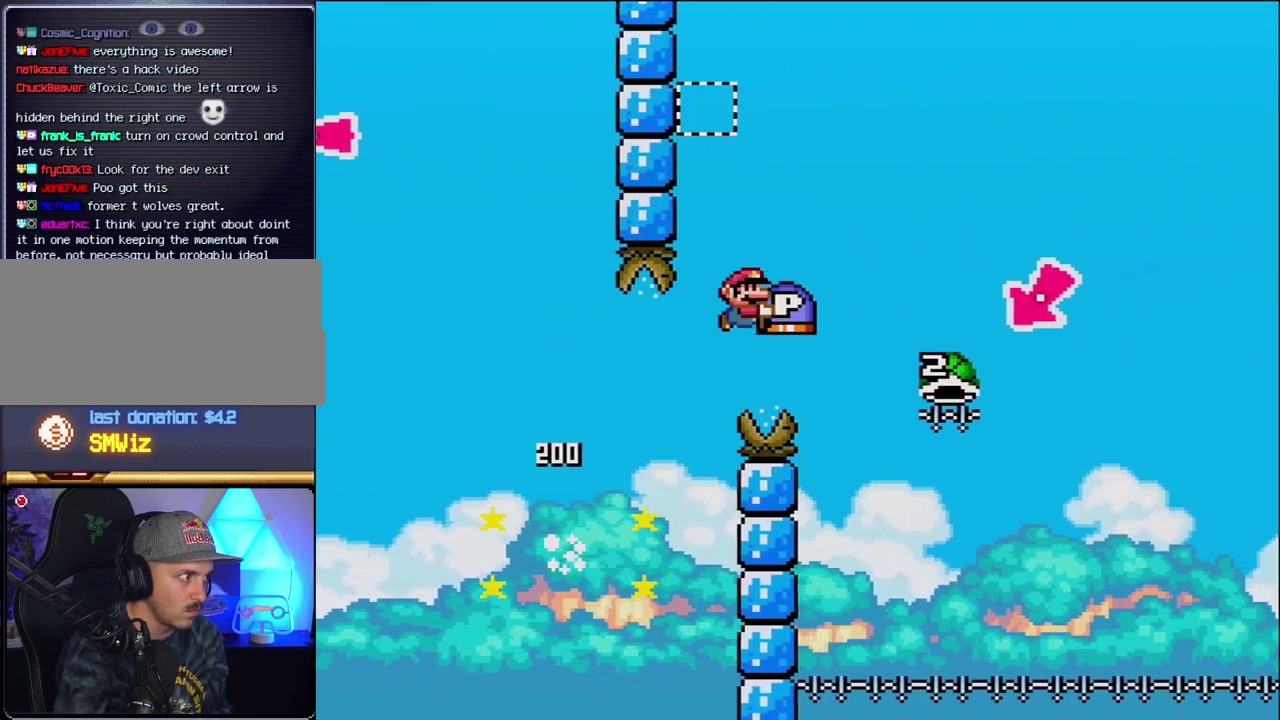
{"buttons": ["B", "Y", "DPAD_LEFT"], "events": [[417, "DPAD_LEFT", "down"], [417, "DPAD_RIGHT", "up"]]}
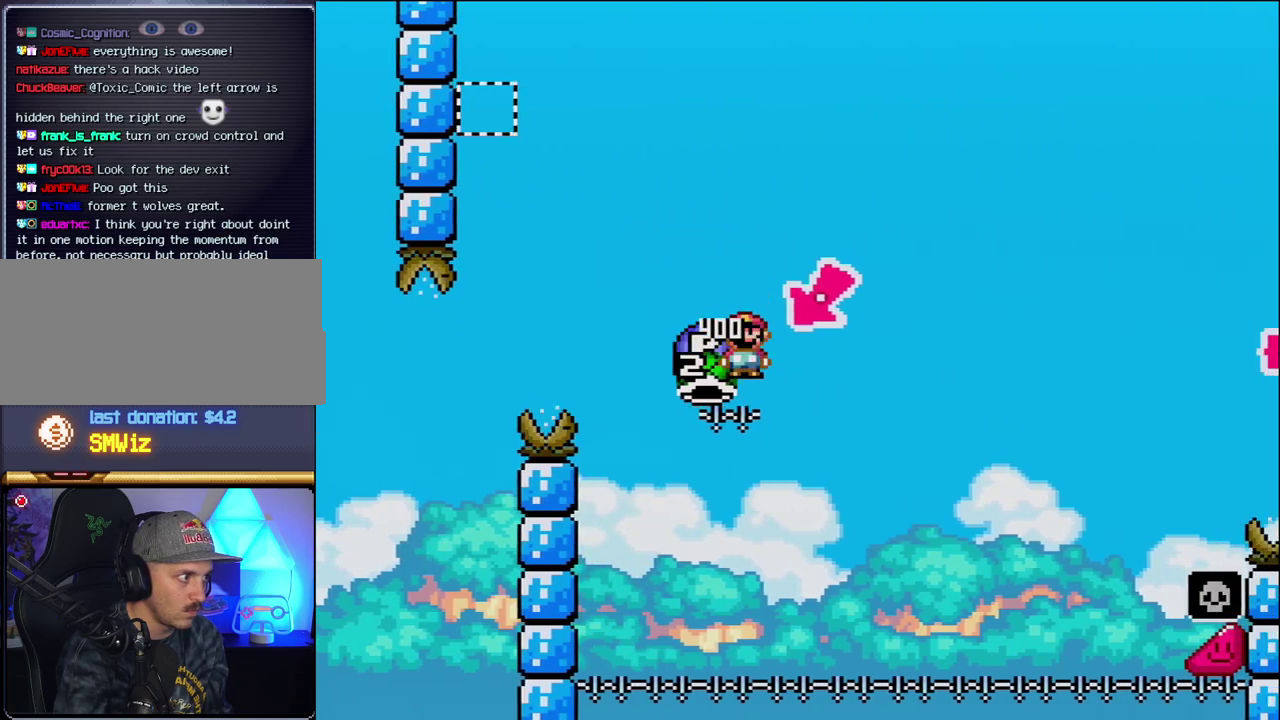
{"buttons": ["B", "Y", "DPAD_RIGHT"], "events": [[183, "DPAD_LEFT", "up"], [200, "DPAD_RIGHT", "down"]]}
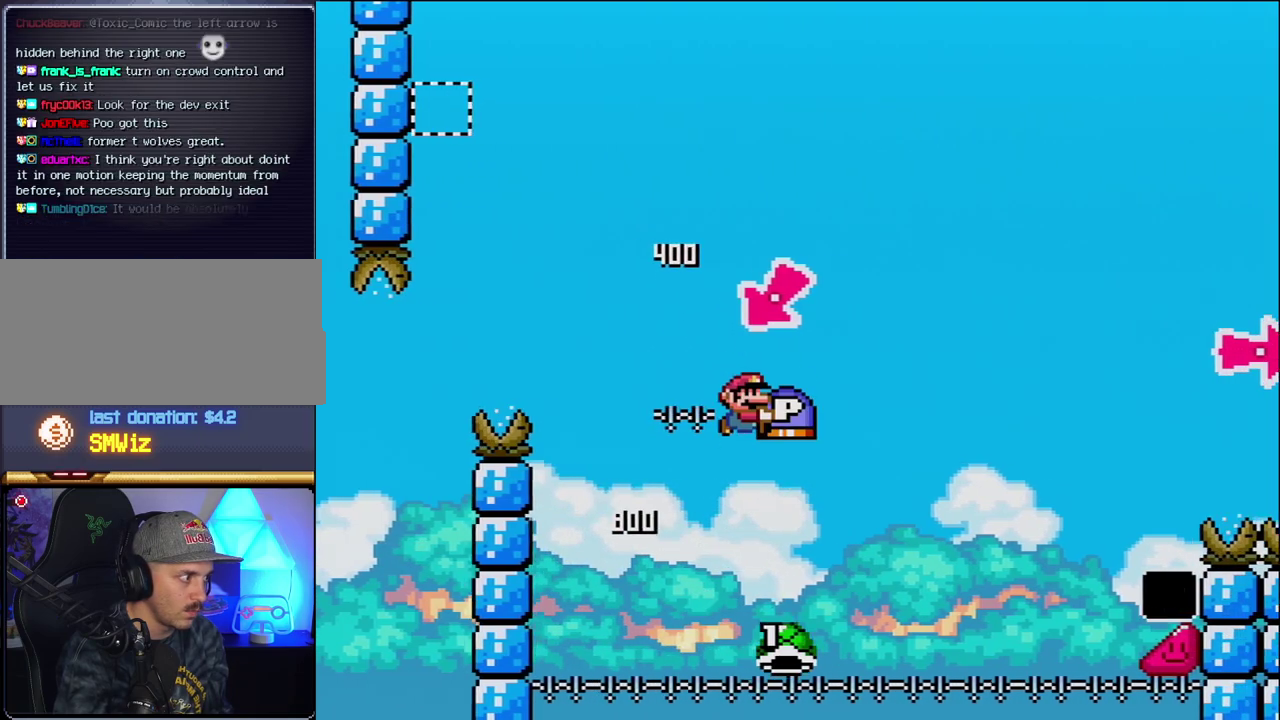
{"buttons": ["B", "Y", "DPAD_RIGHT"], "events": []}
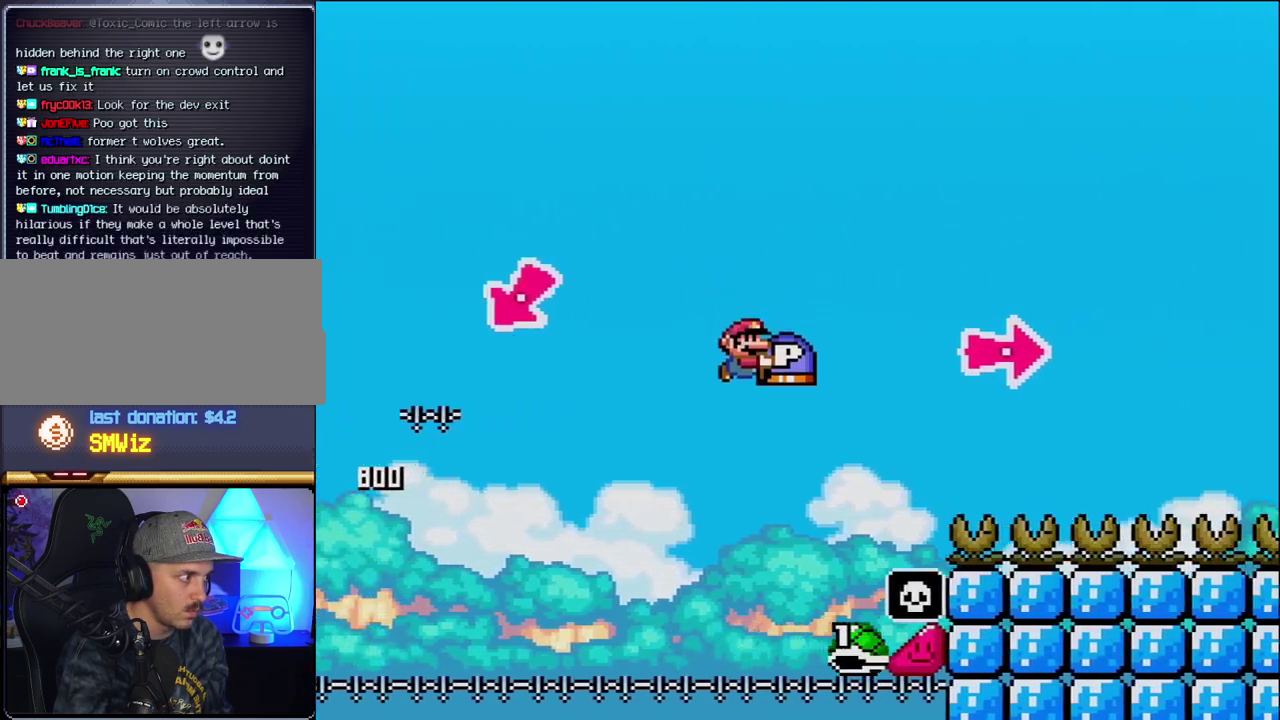
{"buttons": ["B", "Y", "DPAD_RIGHT"], "events": [[367, "Y", "up"], [483, "Y", "down"]]}
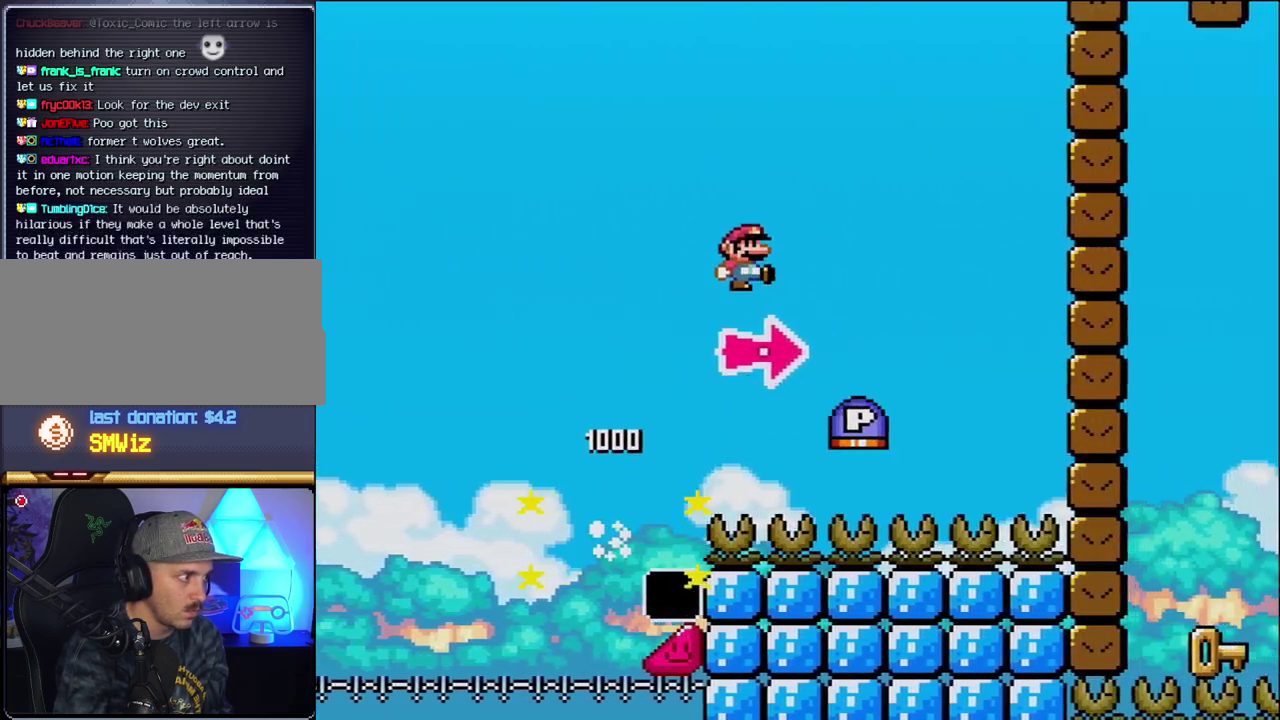
{"buttons": ["Y", "DPAD_RIGHT"], "events": [[233, "B", "up"]]}
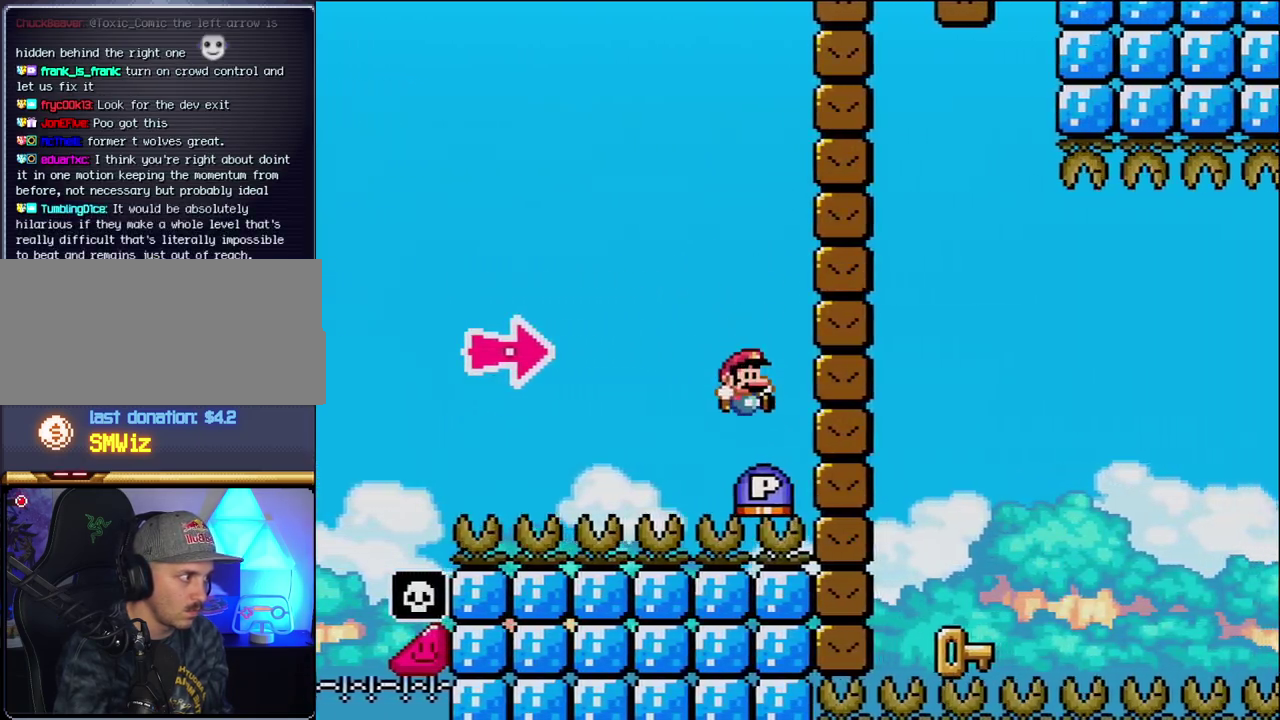
{"buttons": ["DPAD_LEFT"], "events": [[17, "B", "down"], [17, "Y", "up"], [183, "Y", "down"], [367, "Y", "up"], [400, "DPAD_RIGHT", "up"], [433, "B", "up"], [433, "DPAD_LEFT", "down"]]}
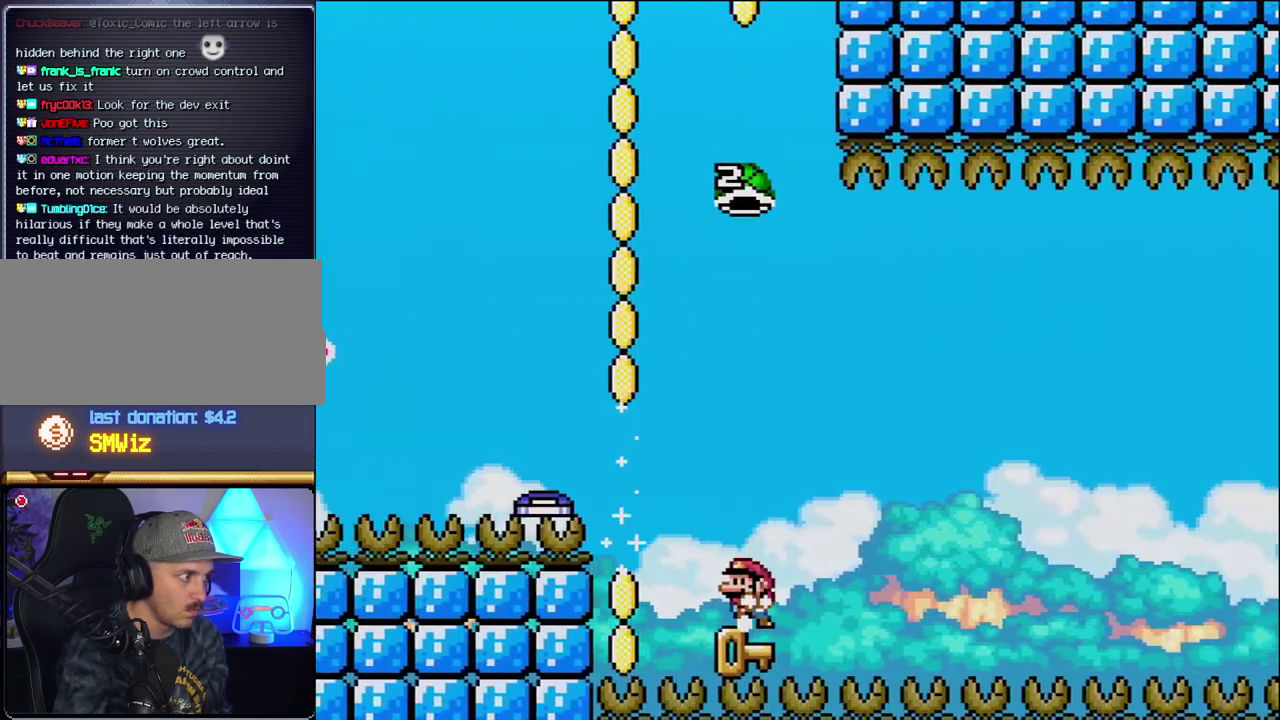
{"buttons": ["B", "Y"], "events": [[233, "DPAD_LEFT", "up"], [267, "DPAD_RIGHT", "down"], [300, "B", "down"], [300, "Y", "down"], [400, "DPAD_RIGHT", "up"]]}
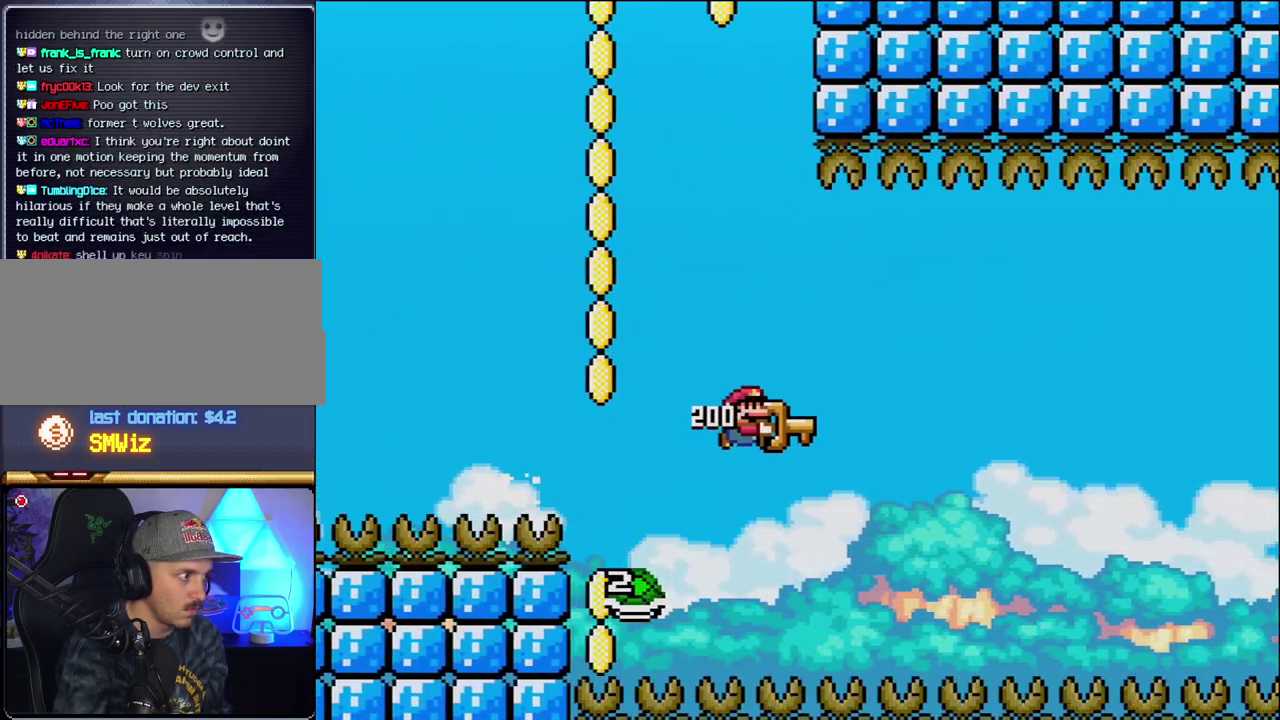
{"buttons": ["B", "Y", "DPAD_RIGHT"], "events": [[117, "DPAD_RIGHT", "down"], [400, "DPAD_RIGHT", "up"], [483, "DPAD_RIGHT", "down"]]}
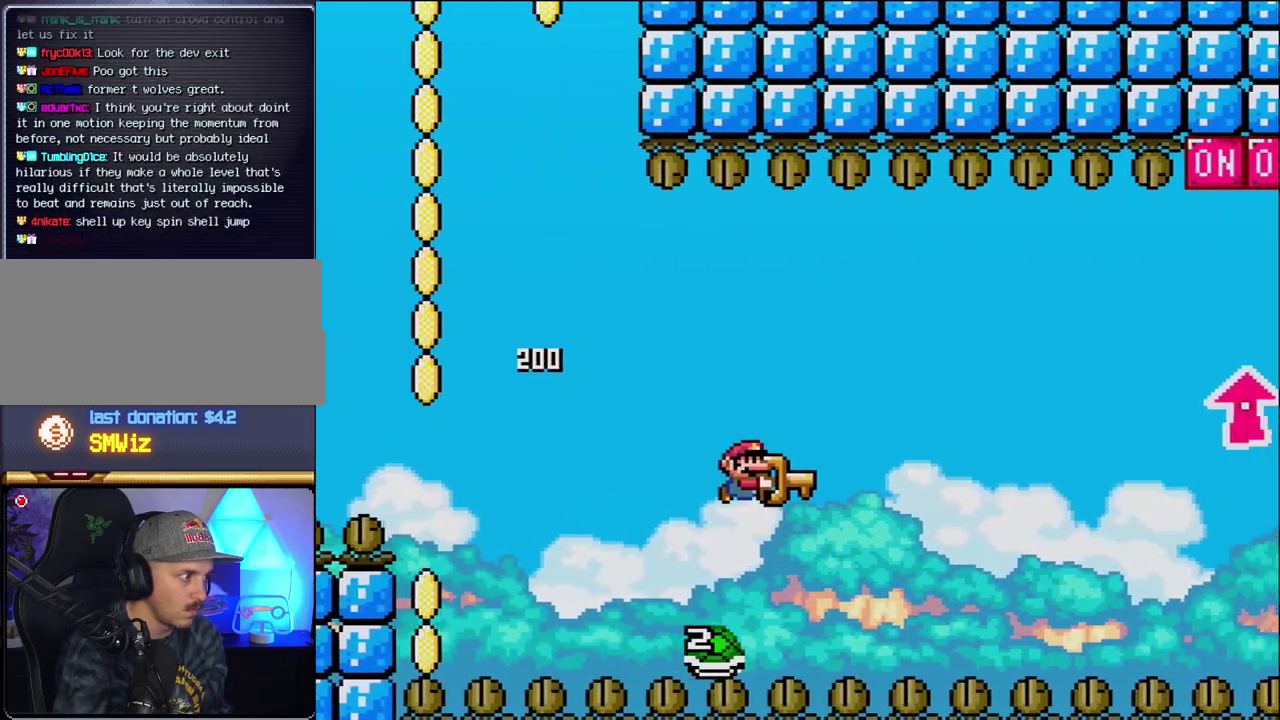
{"buttons": ["B", "Y", "DPAD_RIGHT"], "events": []}
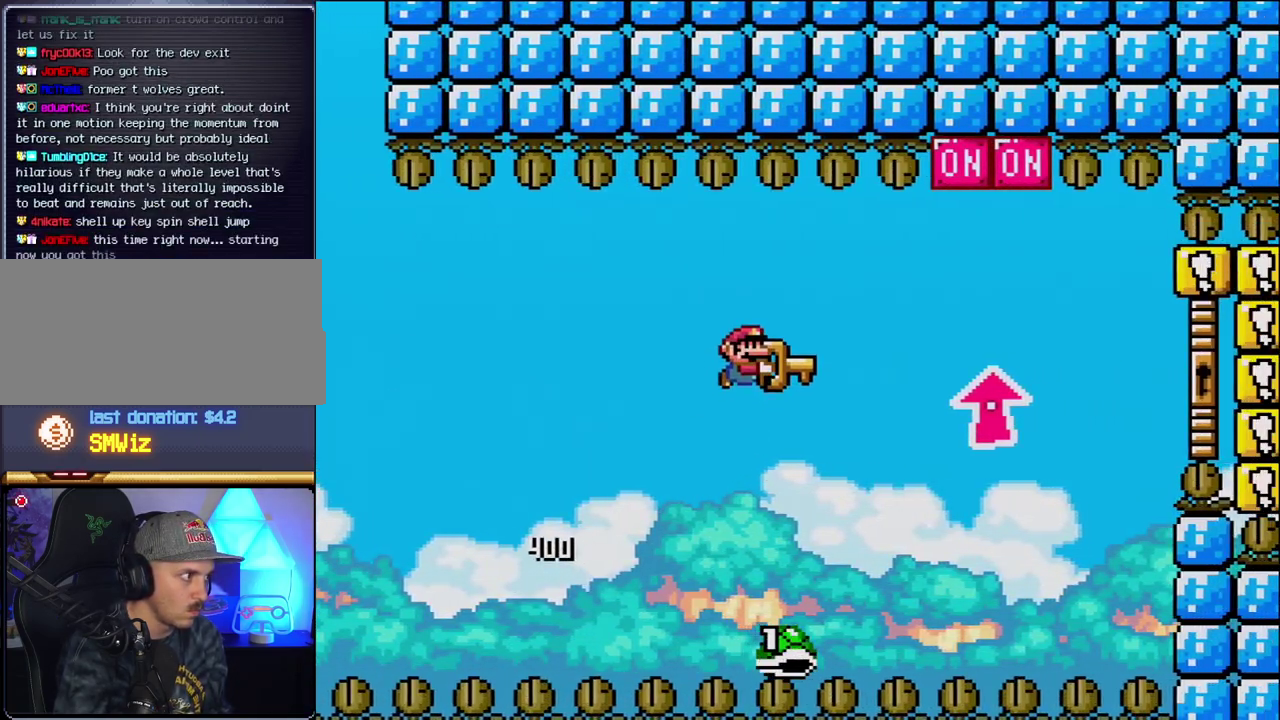
{"buttons": ["B", "DPAD_UP", "DPAD_RIGHT"], "events": [[167, "DPAD_UP", "down"], [400, "Y", "up"]]}
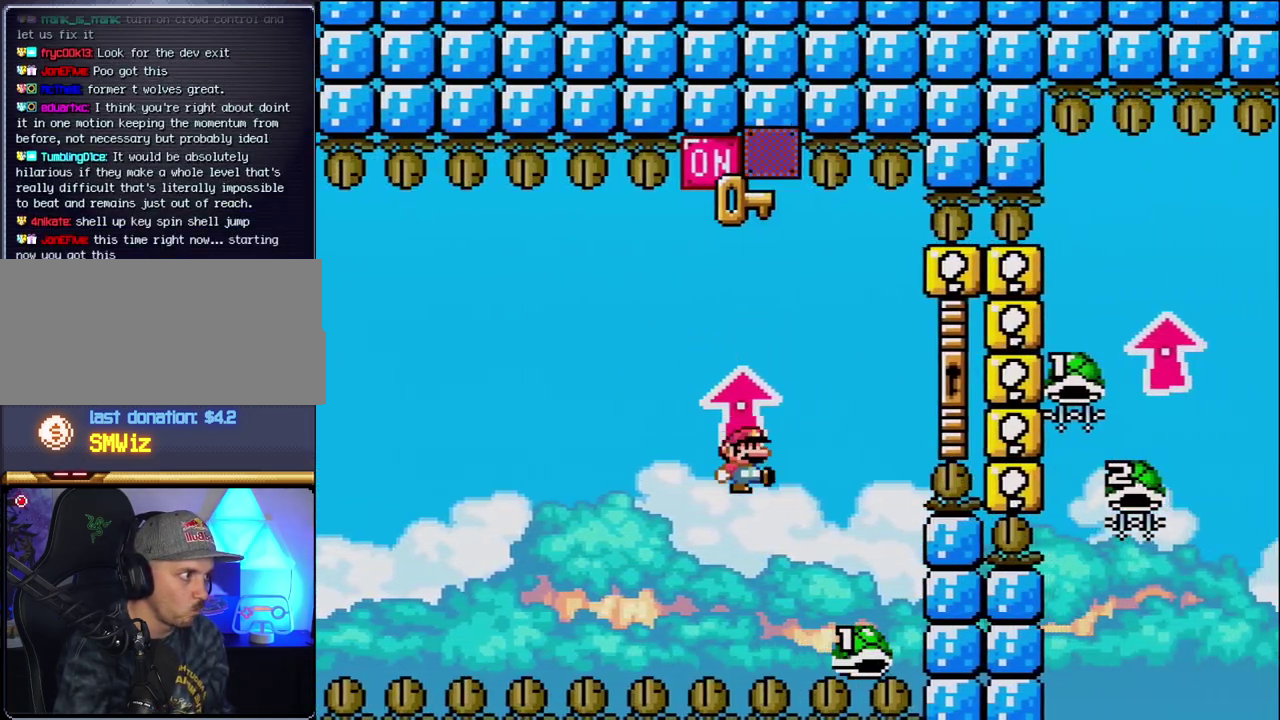
{"buttons": ["B", "Y", "DPAD_UP", "DPAD_RIGHT"], "events": [[17, "Y", "down"], [117, "DPAD_LEFT", "down"], [117, "DPAD_RIGHT", "up"], [117, "DPAD_UP", "up"], [183, "DPAD_UP", "down"], [233, "DPAD_LEFT", "up"], [233, "DPAD_RIGHT", "down"], [267, "DPAD_UP", "up"], [333, "DPAD_UP", "down"]]}
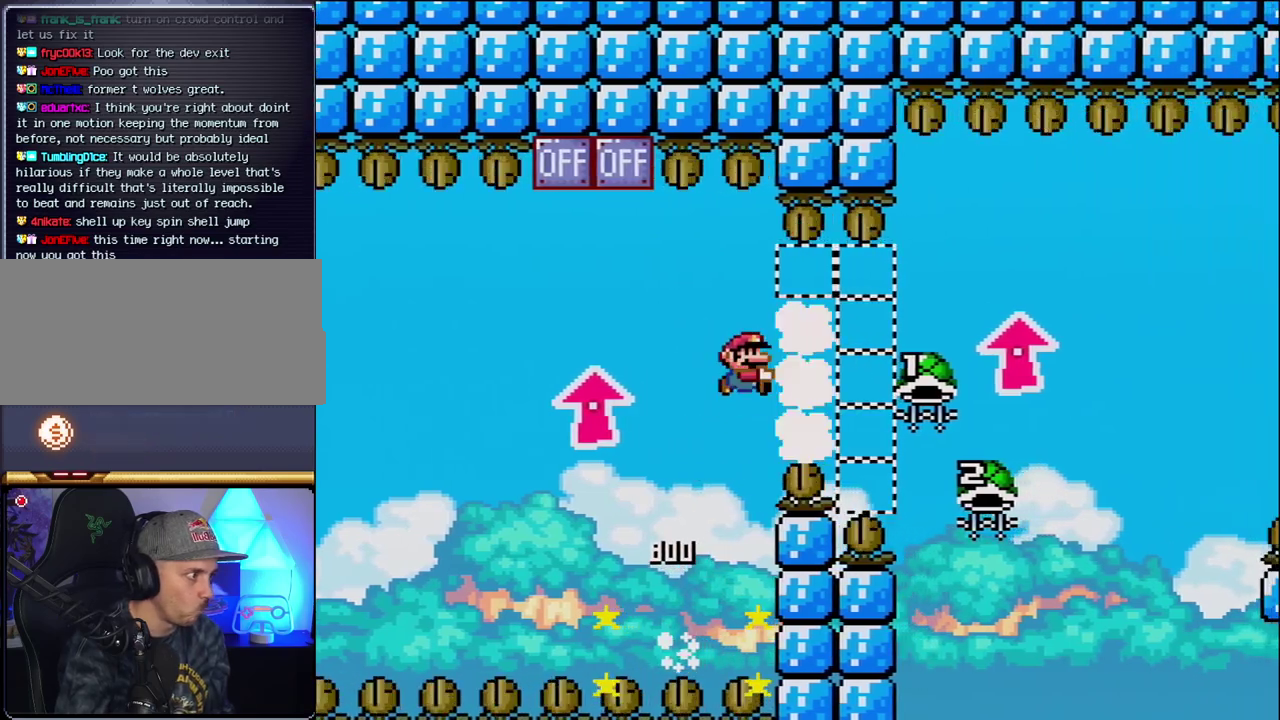
{"buttons": ["B", "DPAD_UP", "DPAD_RIGHT"], "events": [[433, "Y", "up"]]}
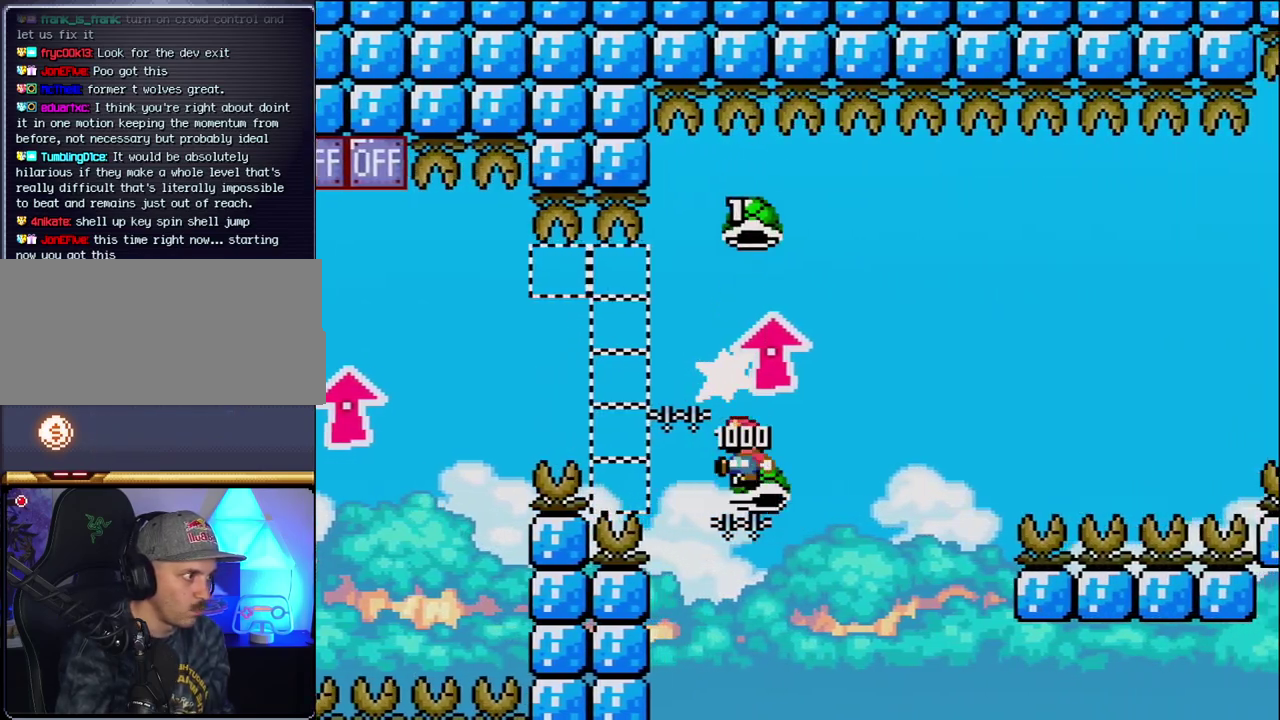
{"buttons": [], "events": [[17, "DPAD_RIGHT", "up"], [50, "DPAD_LEFT", "down"], [50, "DPAD_UP", "up"], [200, "DPAD_LEFT", "up"], [200, "DPAD_RIGHT", "down"], [200, "Y", "down"], [433, "DPAD_RIGHT", "up"], [433, "Y", "up"], [483, "B", "up"]]}
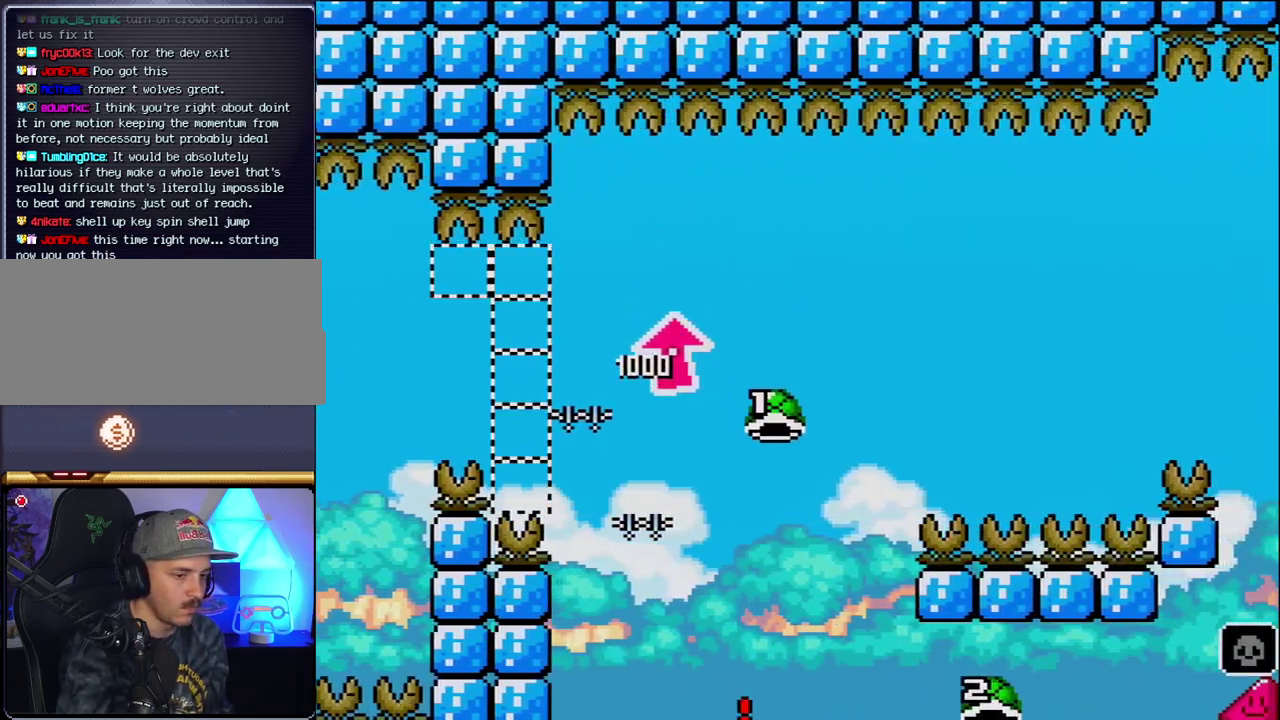
{"buttons": [], "events": [[150, "B", "down"], [267, "B", "up"]]}
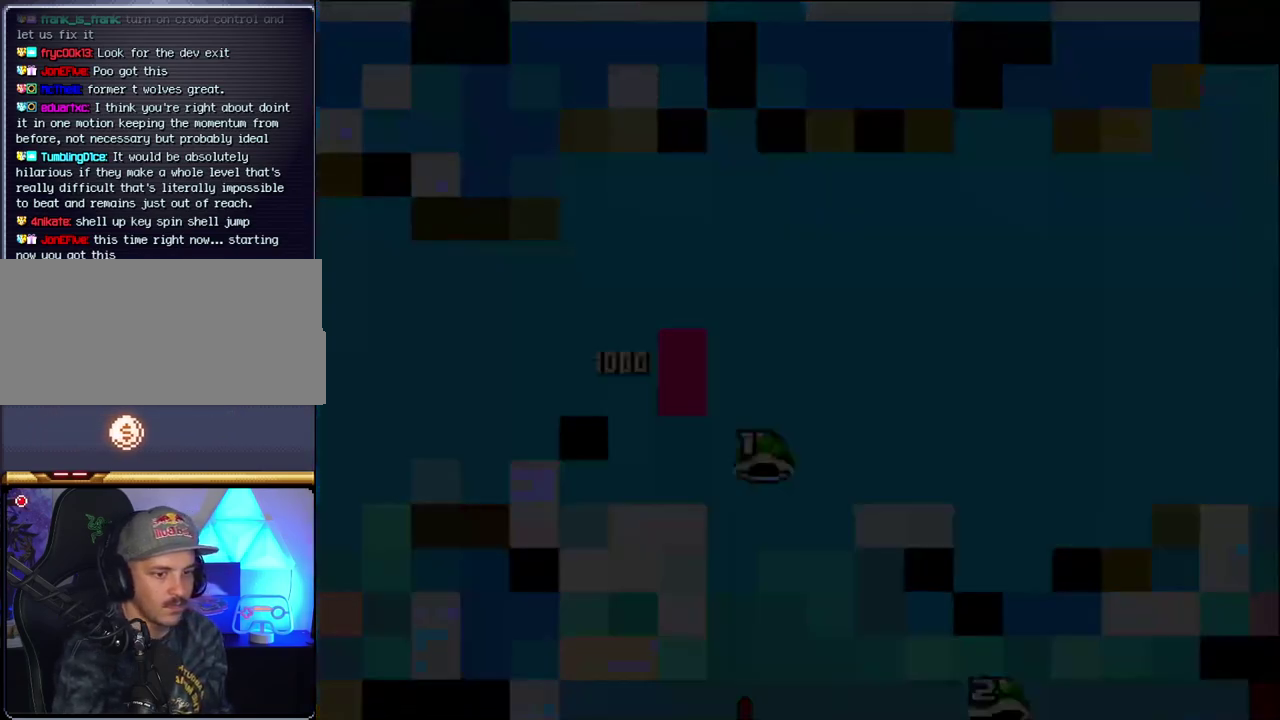
{"buttons": [], "events": []}
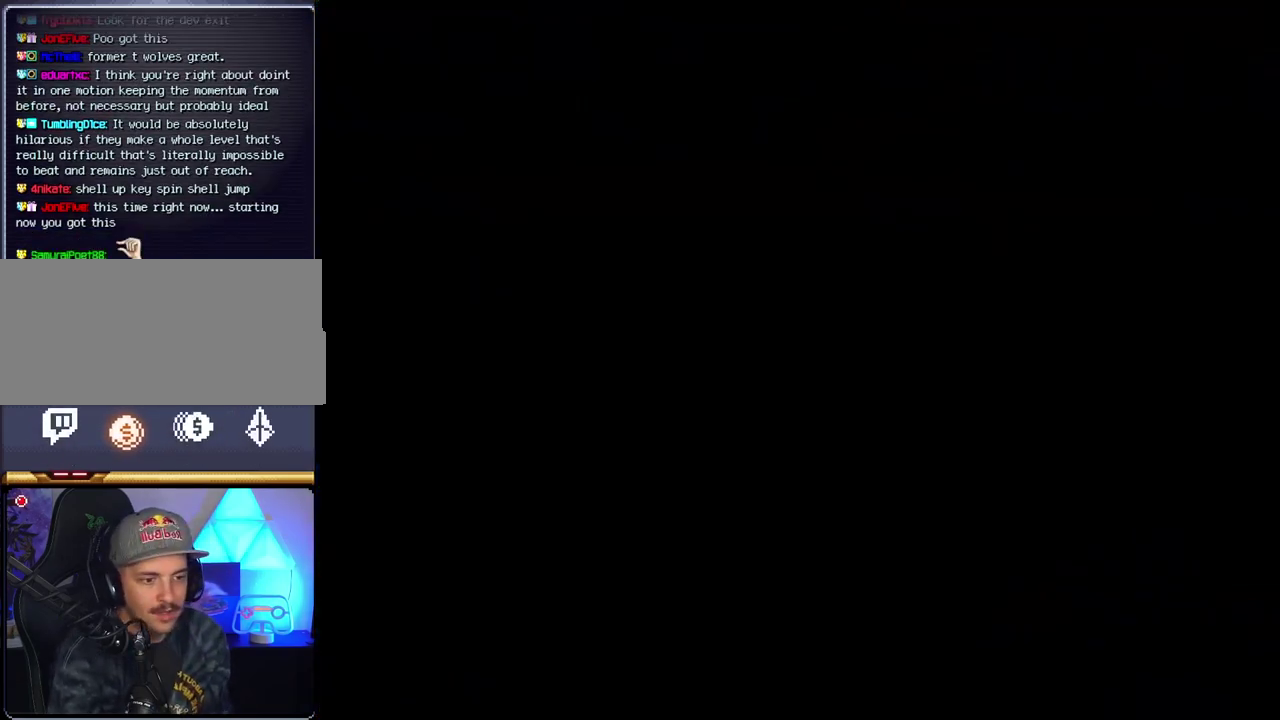
{"buttons": [], "events": []}
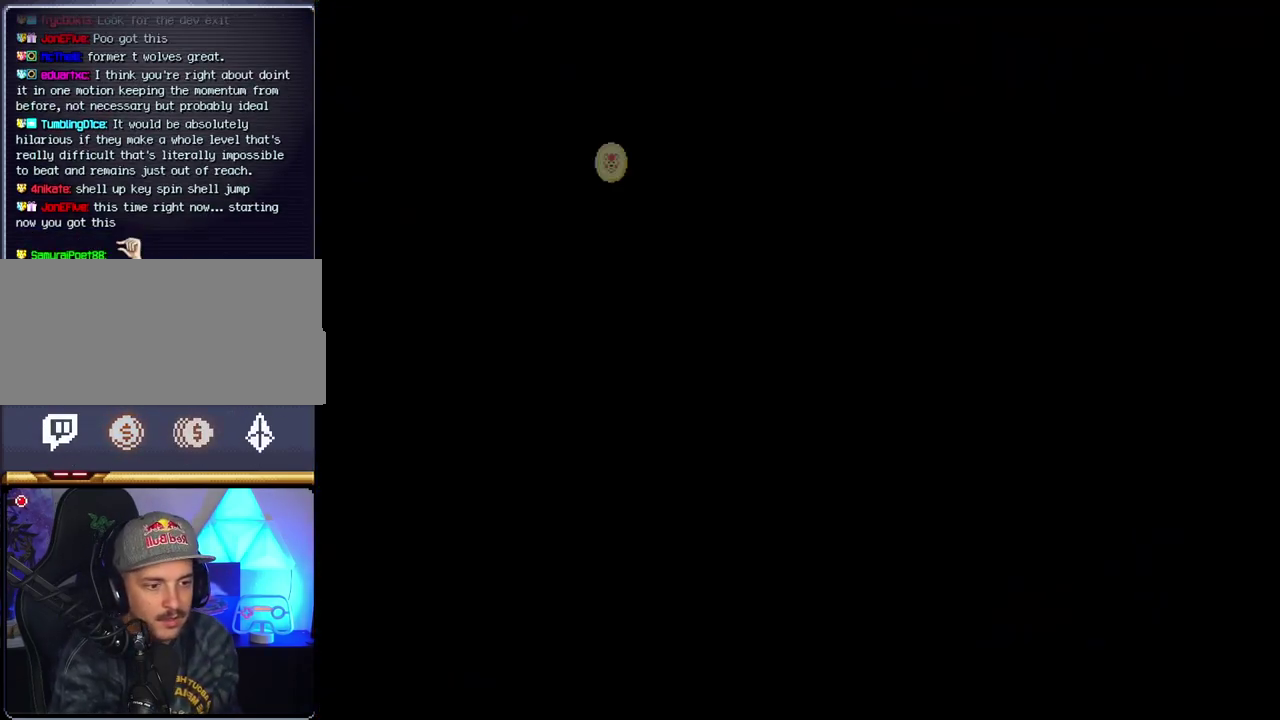
{"buttons": [], "events": []}
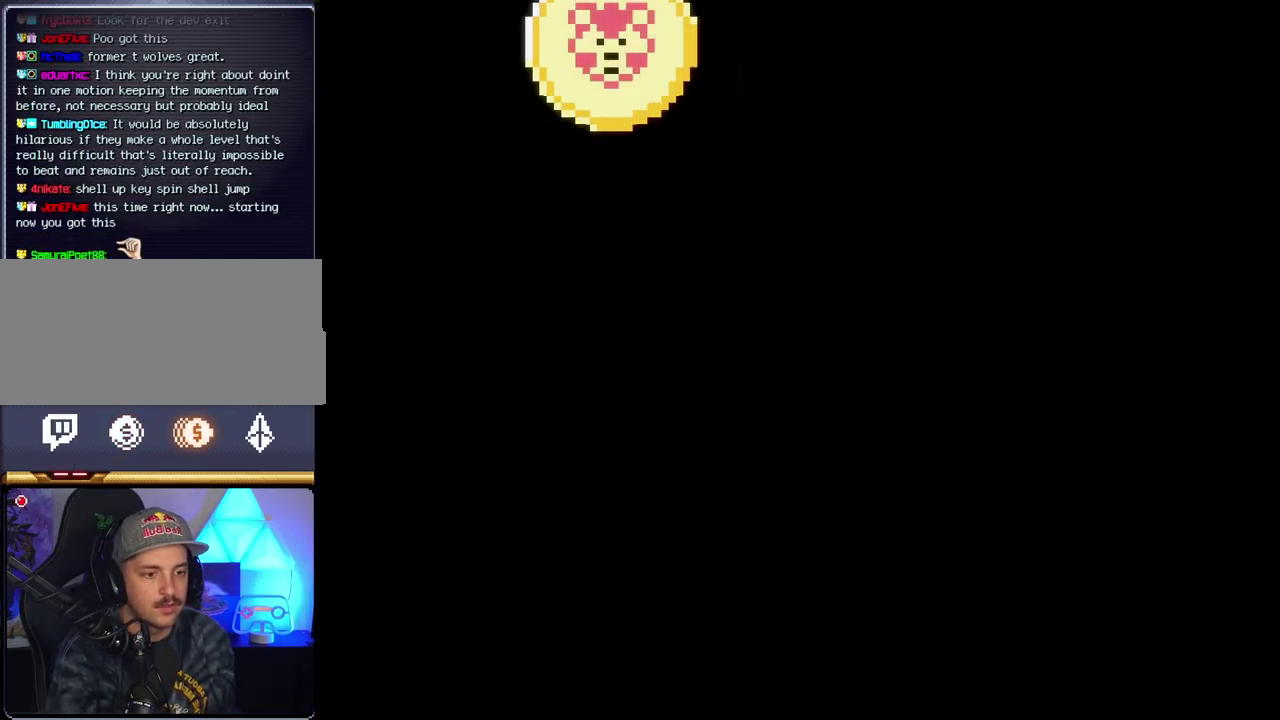
{"buttons": ["B"], "events": [[300, "B", "down"]]}
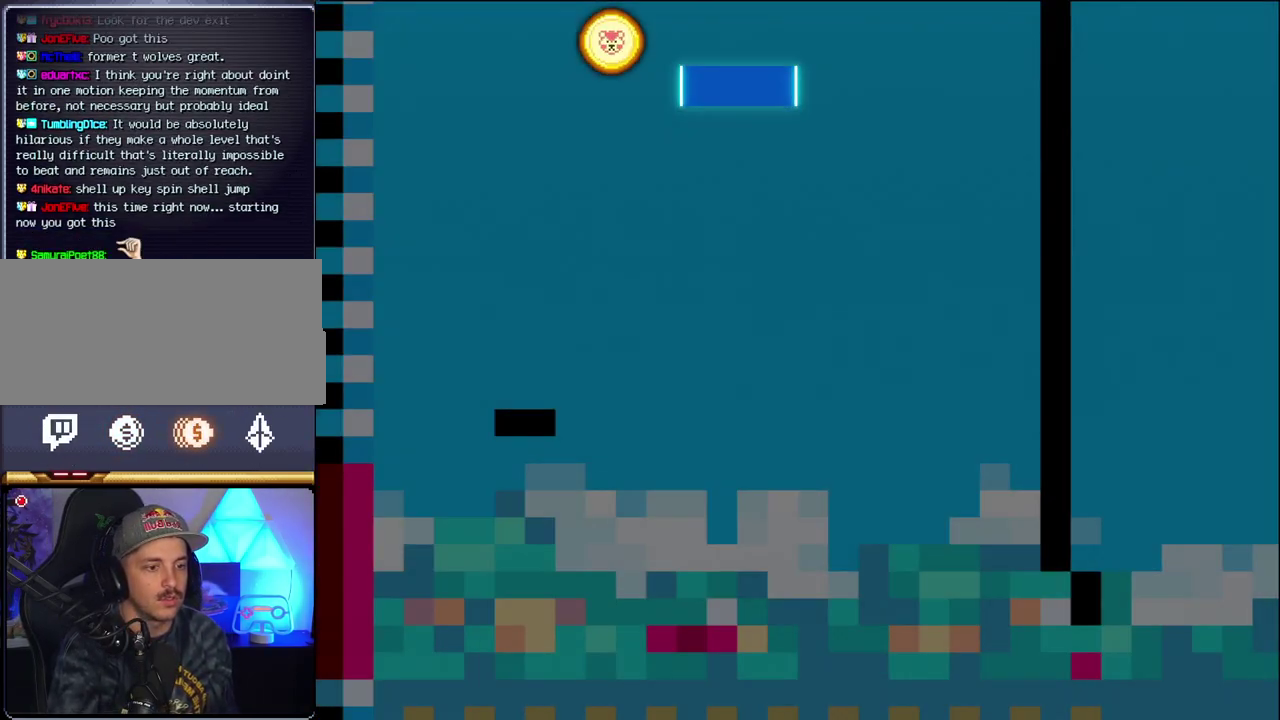
{"buttons": ["B", "DPAD_LEFT"], "events": [[217, "DPAD_LEFT", "down"], [367, "DPAD_LEFT", "up"], [433, "DPAD_LEFT", "down"]]}